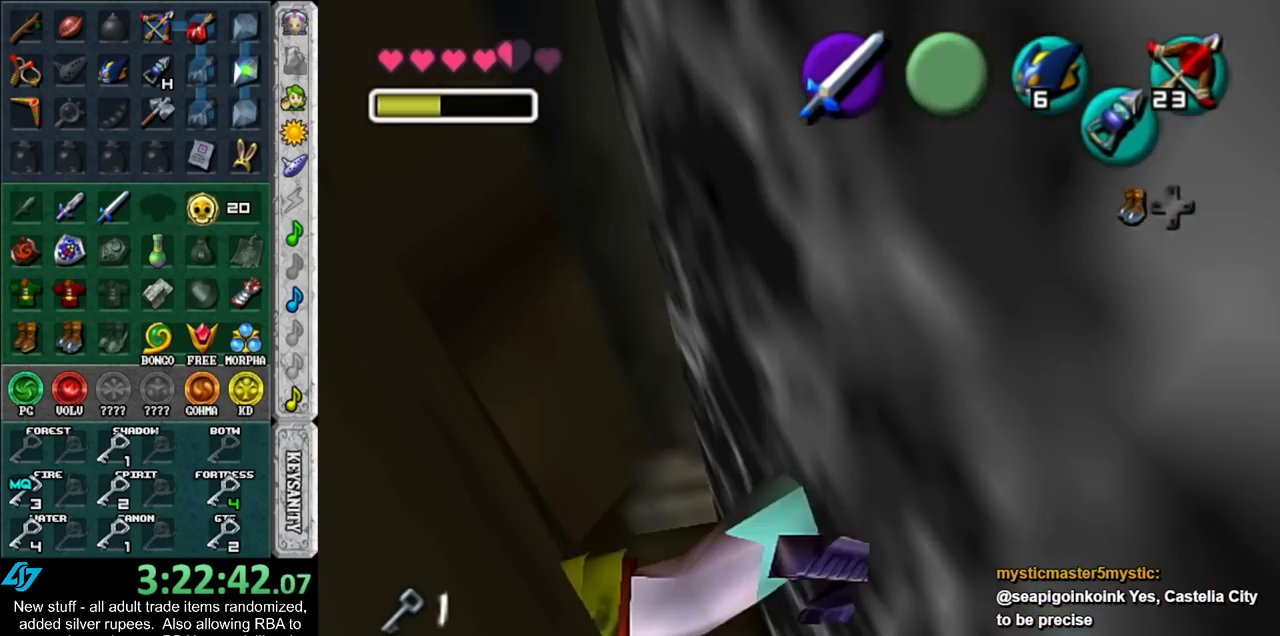
Gameplay with a controller (Nintendo layout); each line is a JSON object with the inputs held at the frame after it. "events" lists button and stick changes between this image and that frame as [ms after this image, input, new state], when the widget could be followed in between. Not read: L3 R3 START.
{"buttons": [], "left_stick": "center", "right_stick": "center", "events": [[83, "left_stick", "up-right"], [300, "left_stick", "up"], [483, "left_stick", "center"]]}
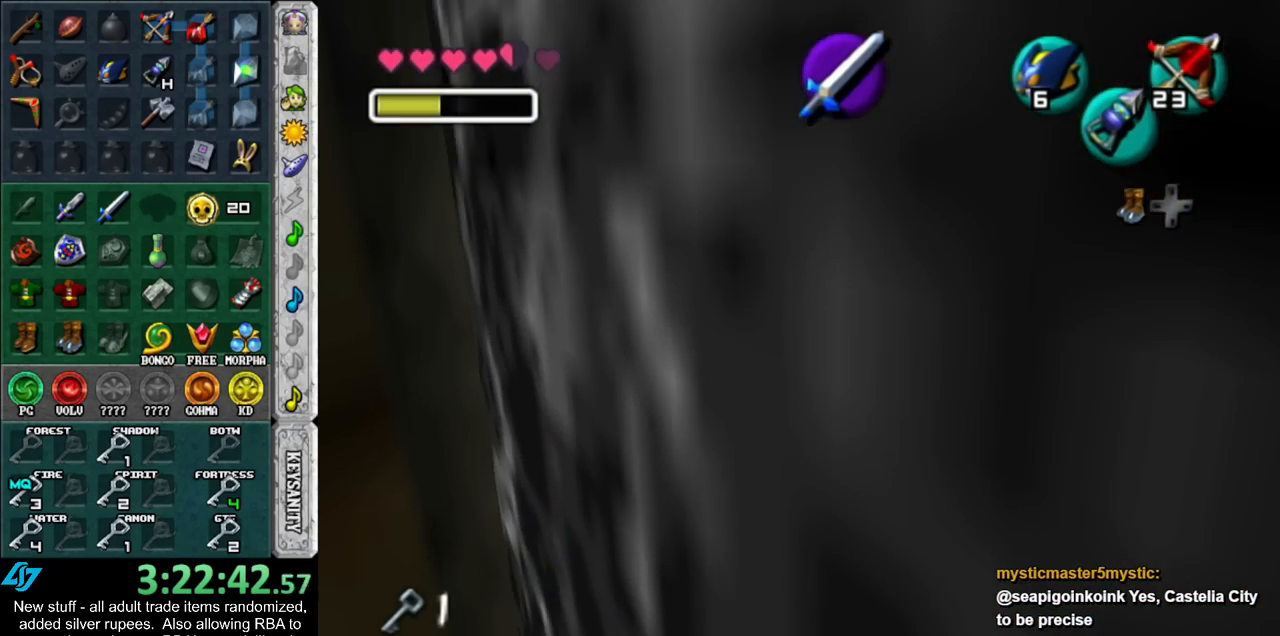
{"buttons": [], "left_stick": "center", "right_stick": "center", "events": [[17, "A", "down"], [83, "A", "up"], [150, "A", "down"], [183, "A", "up"], [267, "A", "down"], [333, "A", "up"], [400, "A", "down"], [450, "A", "up"]]}
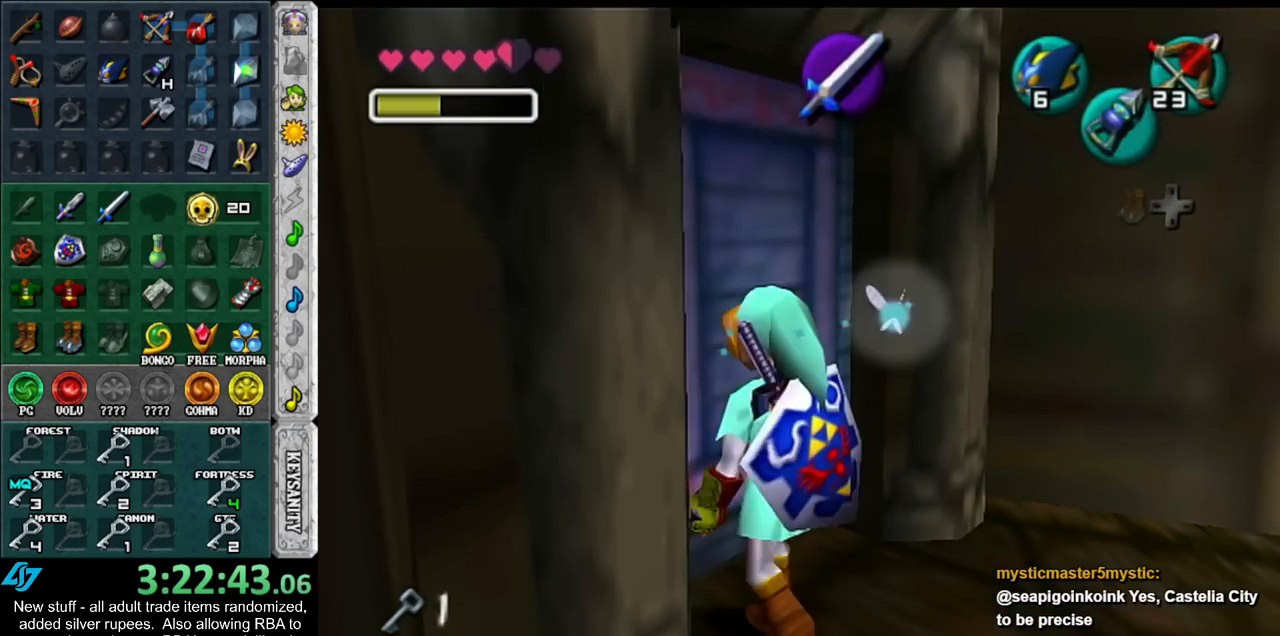
{"buttons": [], "left_stick": "center", "right_stick": "center", "events": [[50, "A", "down"], [100, "A", "up"]]}
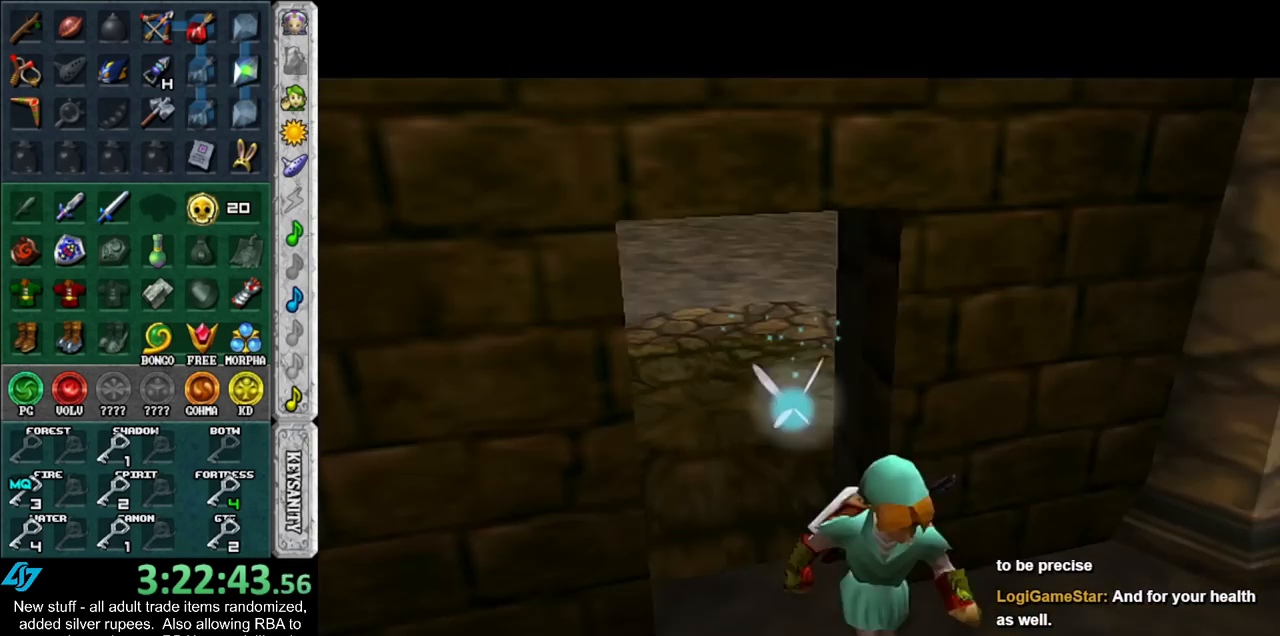
{"buttons": [], "left_stick": "center", "right_stick": "center", "events": []}
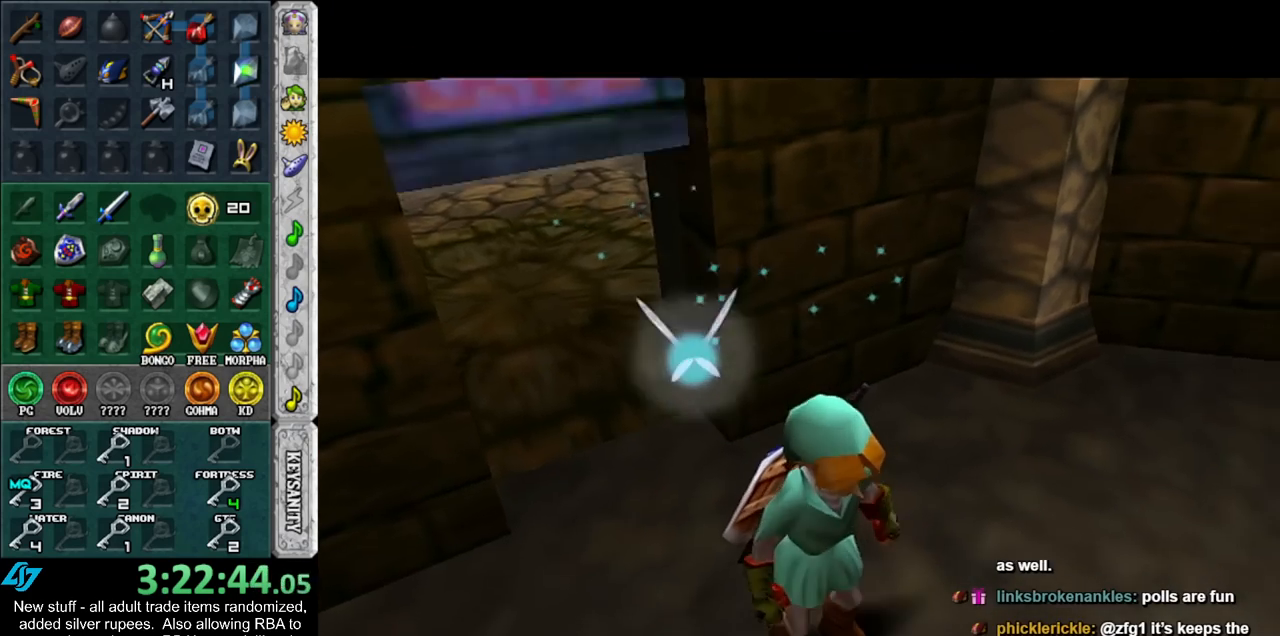
{"buttons": [], "left_stick": "center", "right_stick": "center", "events": []}
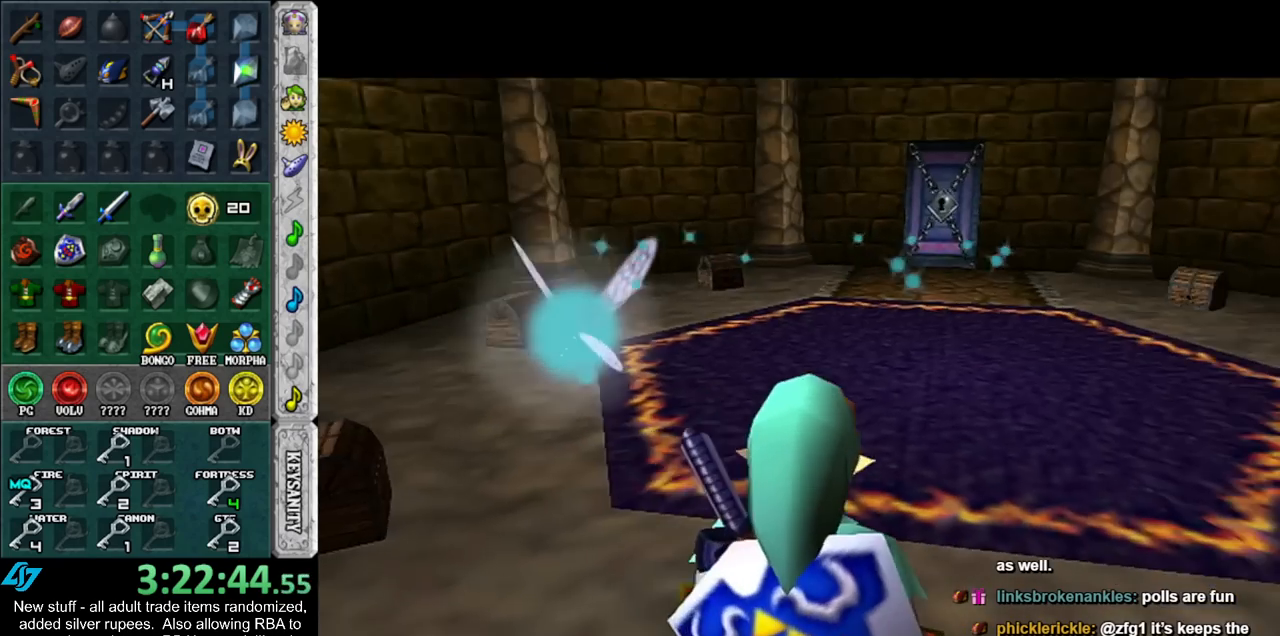
{"buttons": [], "left_stick": "center", "right_stick": "center", "events": [[17, "L1", "down"], [50, "Z", "down"], [100, "Z", "up"], [167, "Z", "down"], [233, "L1", "up"], [267, "Z", "up"]]}
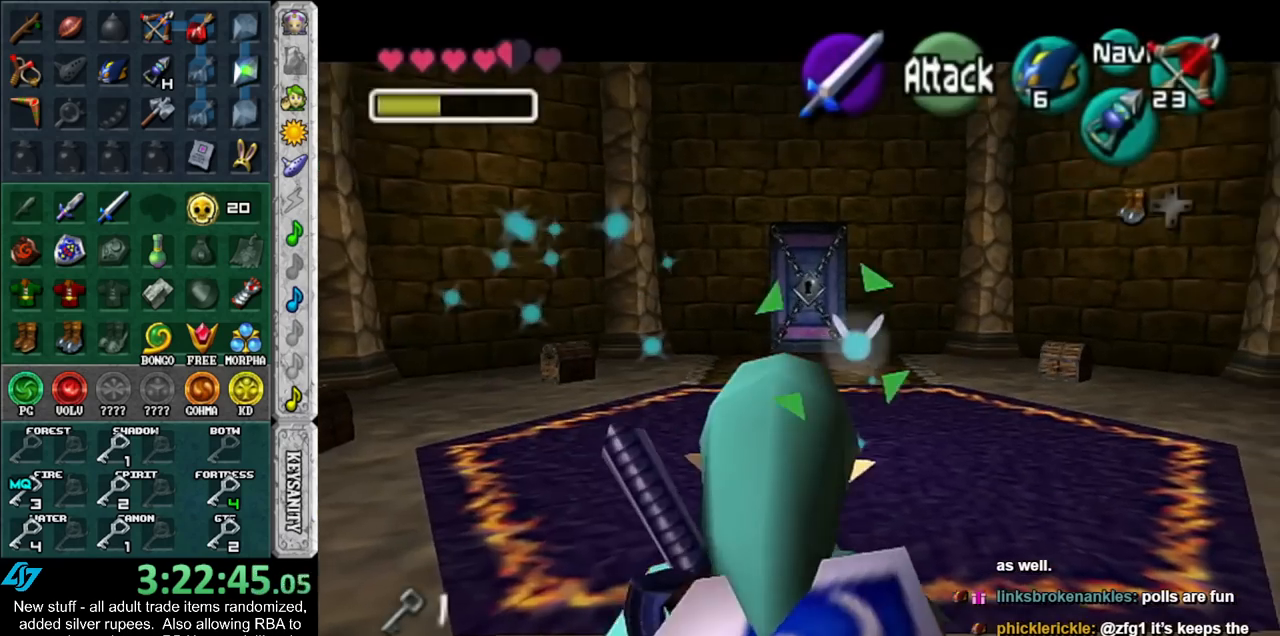
{"buttons": [], "left_stick": "center", "right_stick": "center", "events": [[150, "Z", "down"], [200, "Z", "up"]]}
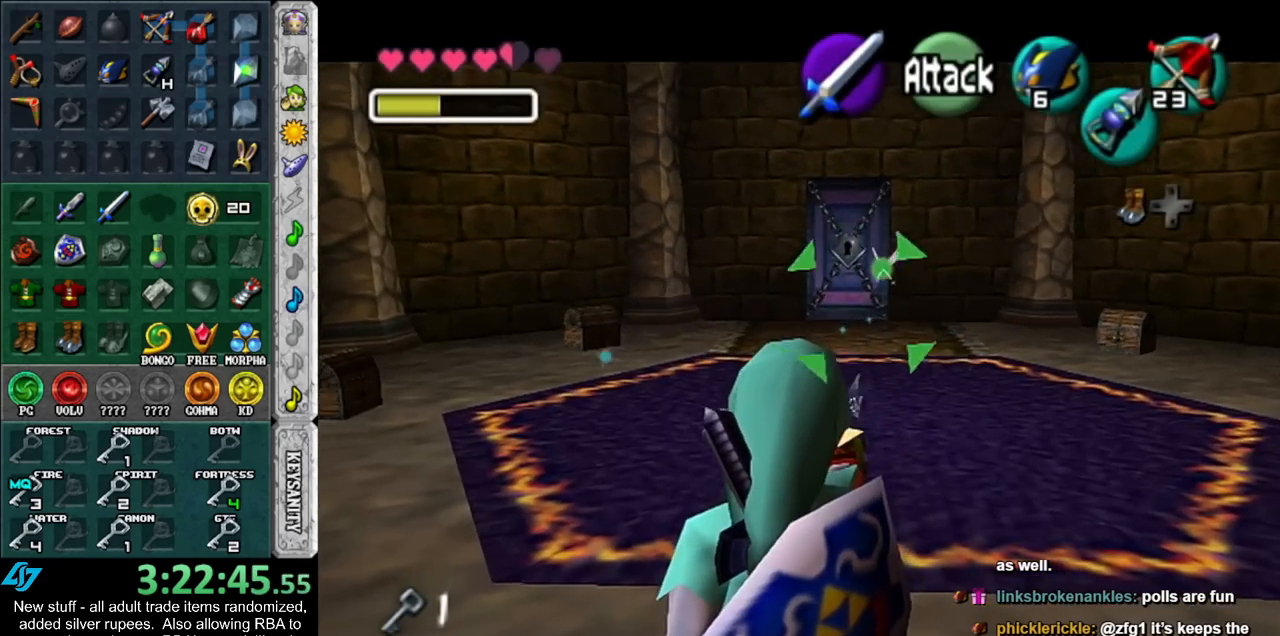
{"buttons": [], "left_stick": "up-left", "right_stick": "center", "events": [[50, "left_stick", "up"], [117, "left_stick", "up-left"]]}
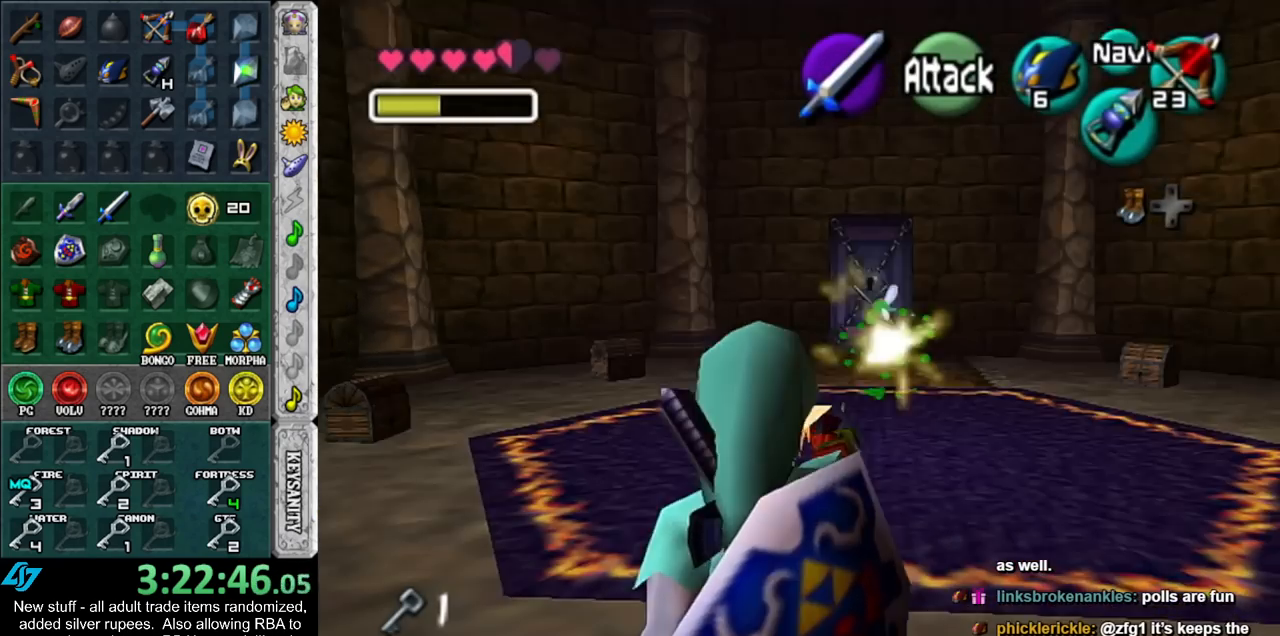
{"buttons": [], "left_stick": "up-left", "right_stick": "center", "events": [[383, "B", "down"], [417, "B", "up"]]}
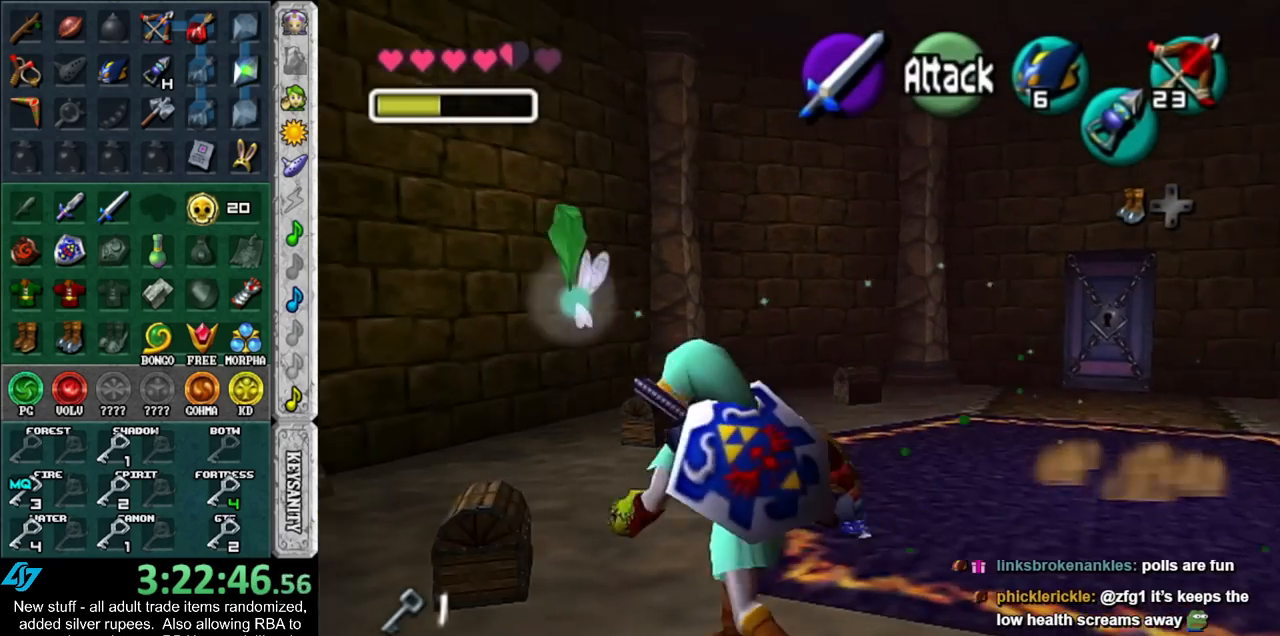
{"buttons": ["B"], "left_stick": "center", "right_stick": "center", "events": [[50, "left_stick", "center"], [83, "A", "down"], [167, "A", "up"], [433, "B", "down"]]}
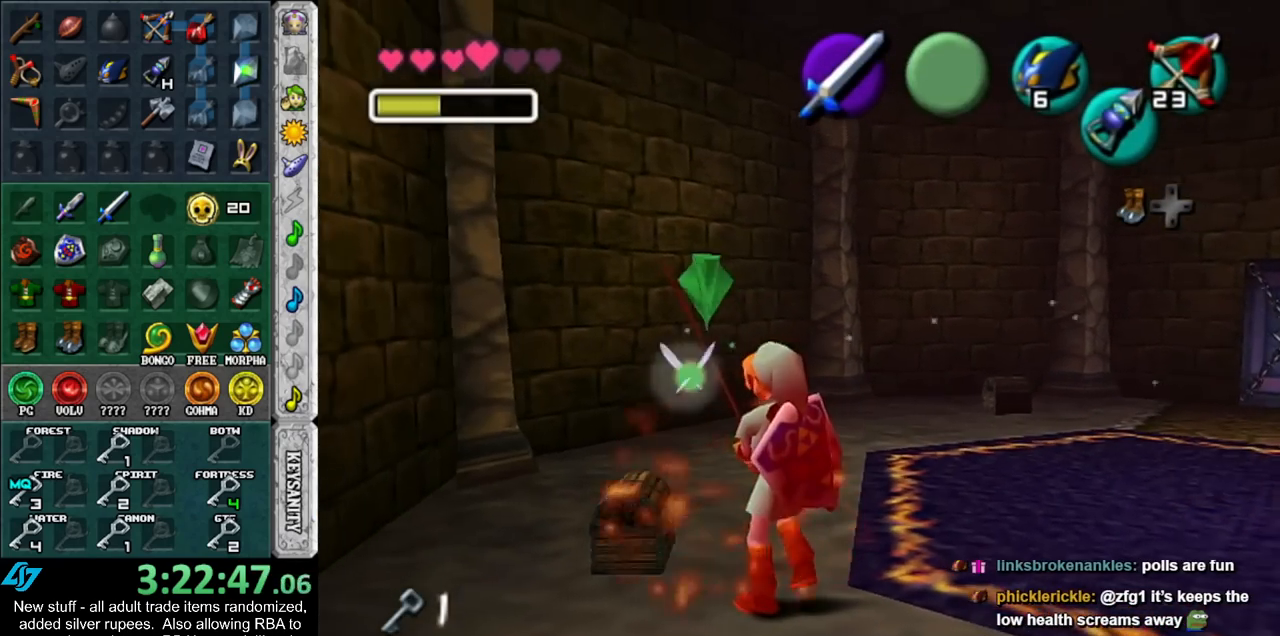
{"buttons": [], "left_stick": "center", "right_stick": "center", "events": [[17, "B", "up"], [83, "B", "down"], [167, "B", "up"]]}
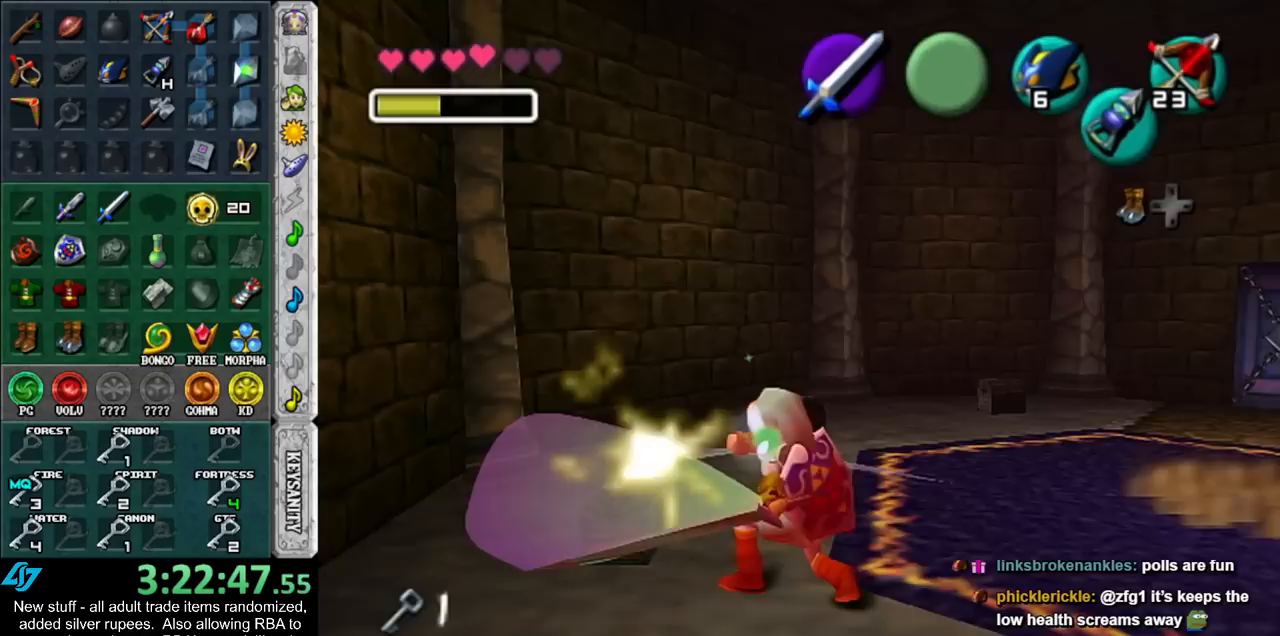
{"buttons": ["A"], "left_stick": "left", "right_stick": "center", "events": [[83, "left_stick", "up-left"], [417, "left_stick", "left"], [483, "A", "down"]]}
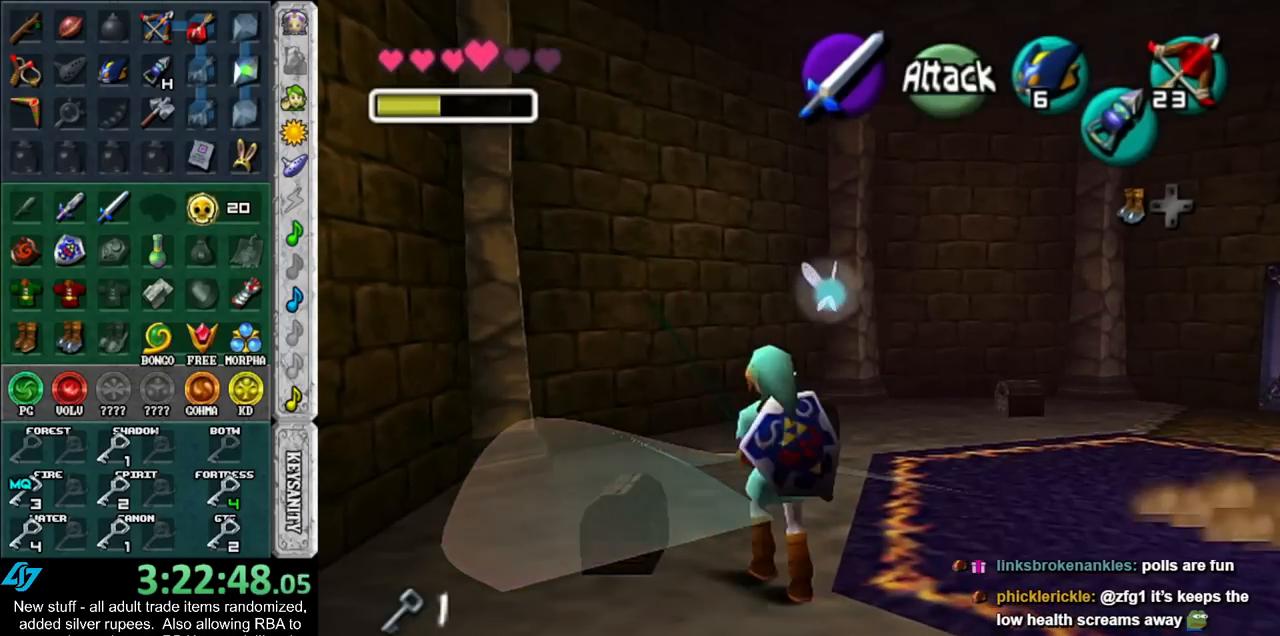
{"buttons": [], "left_stick": "center", "right_stick": "center", "events": [[17, "left_stick", "center"], [50, "A", "up"], [150, "A", "down"], [167, "A", "up"], [267, "A", "down"], [333, "A", "up"]]}
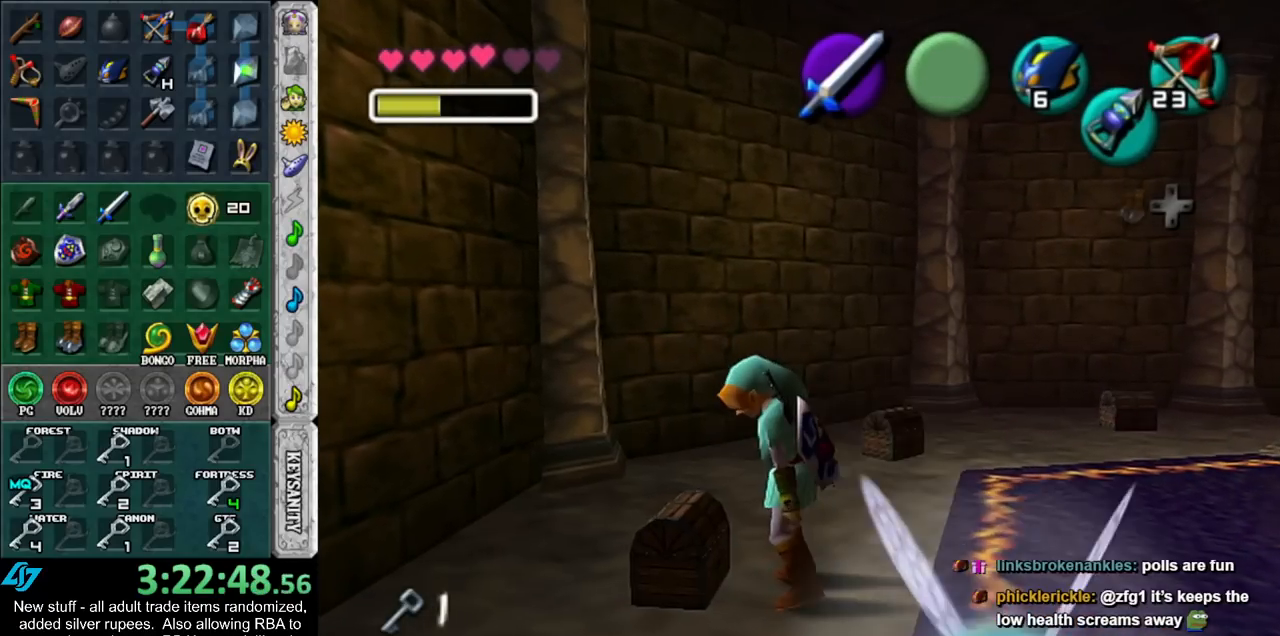
{"buttons": [], "left_stick": "center", "right_stick": "center", "events": []}
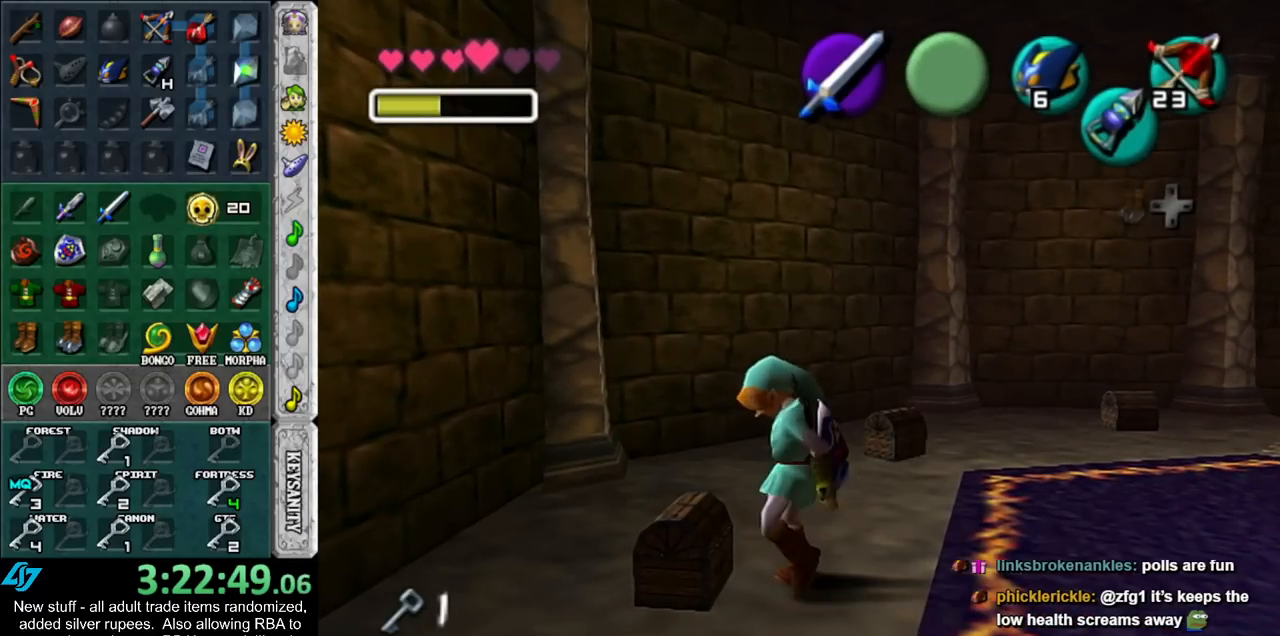
{"buttons": [], "left_stick": "center", "right_stick": "center", "events": []}
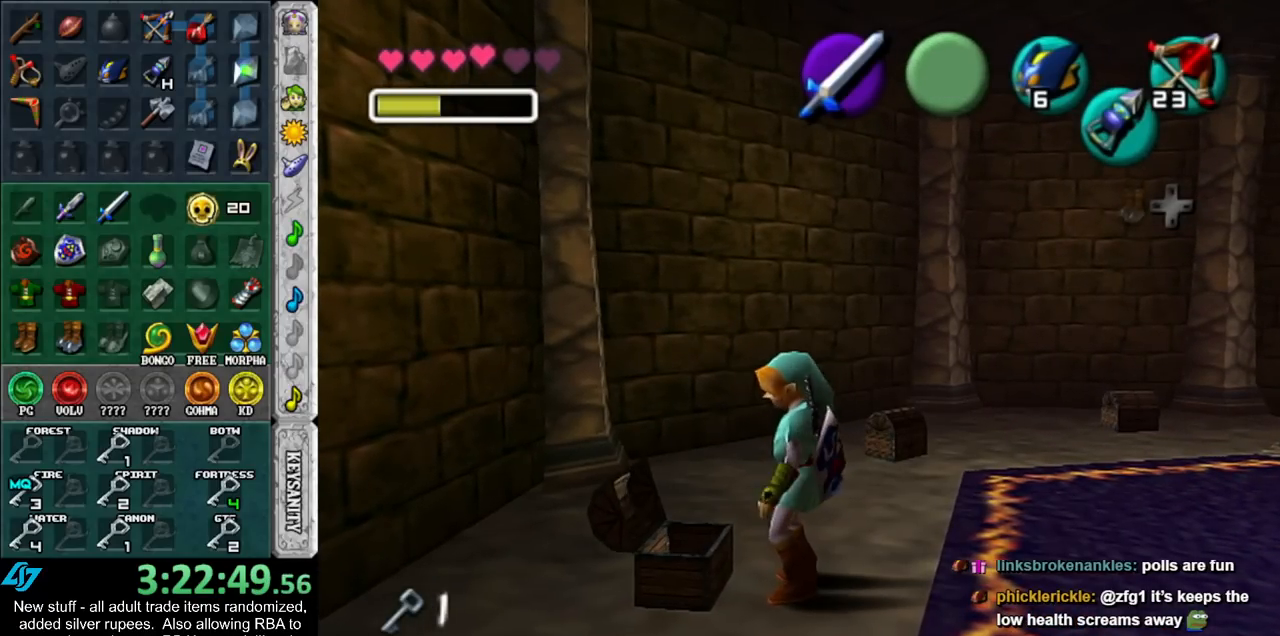
{"buttons": [], "left_stick": "center", "right_stick": "center", "events": []}
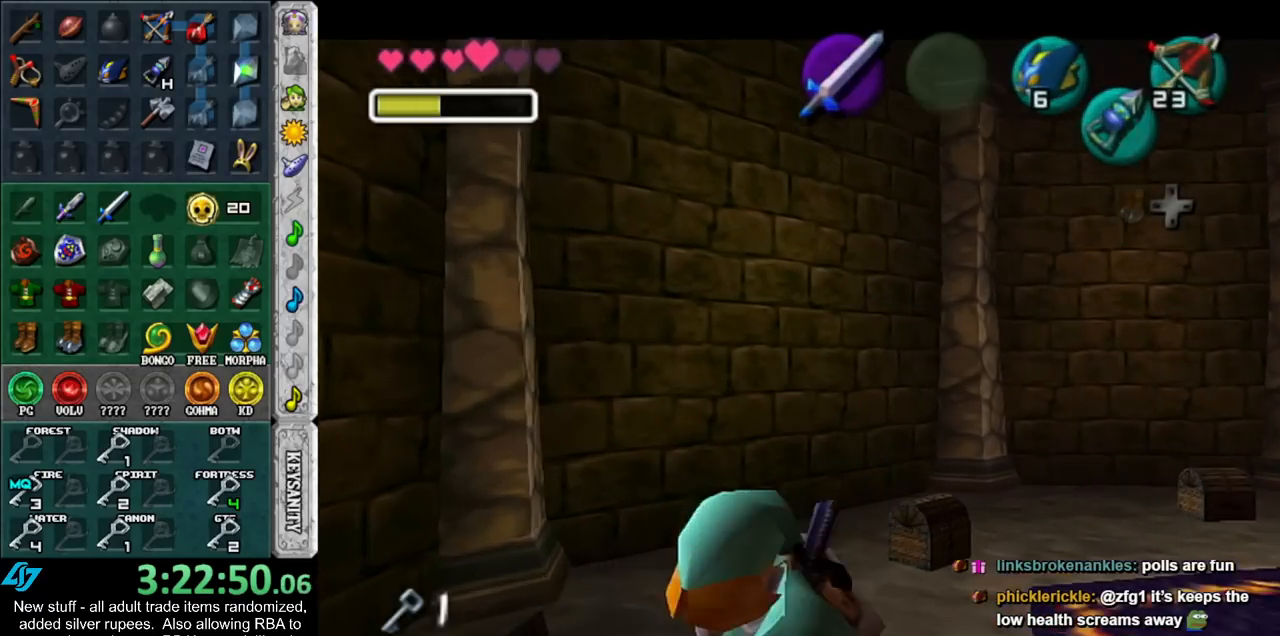
{"buttons": [], "left_stick": "center", "right_stick": "center", "events": []}
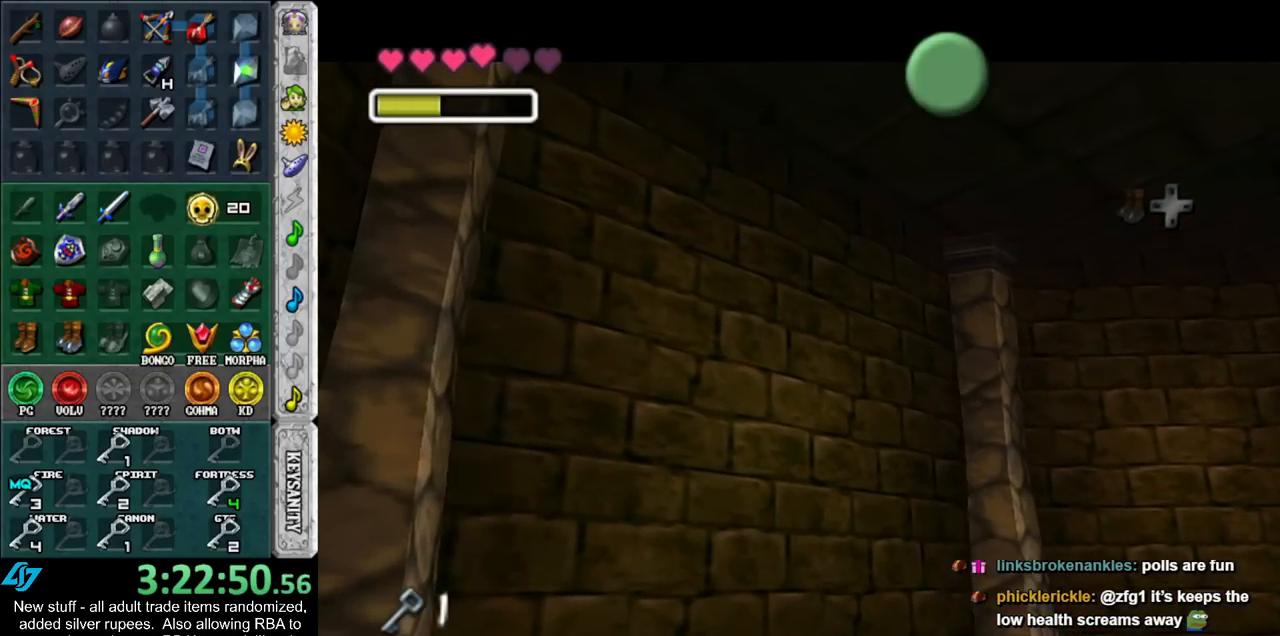
{"buttons": [], "left_stick": "up", "right_stick": "center", "events": [[200, "left_stick", "up"]]}
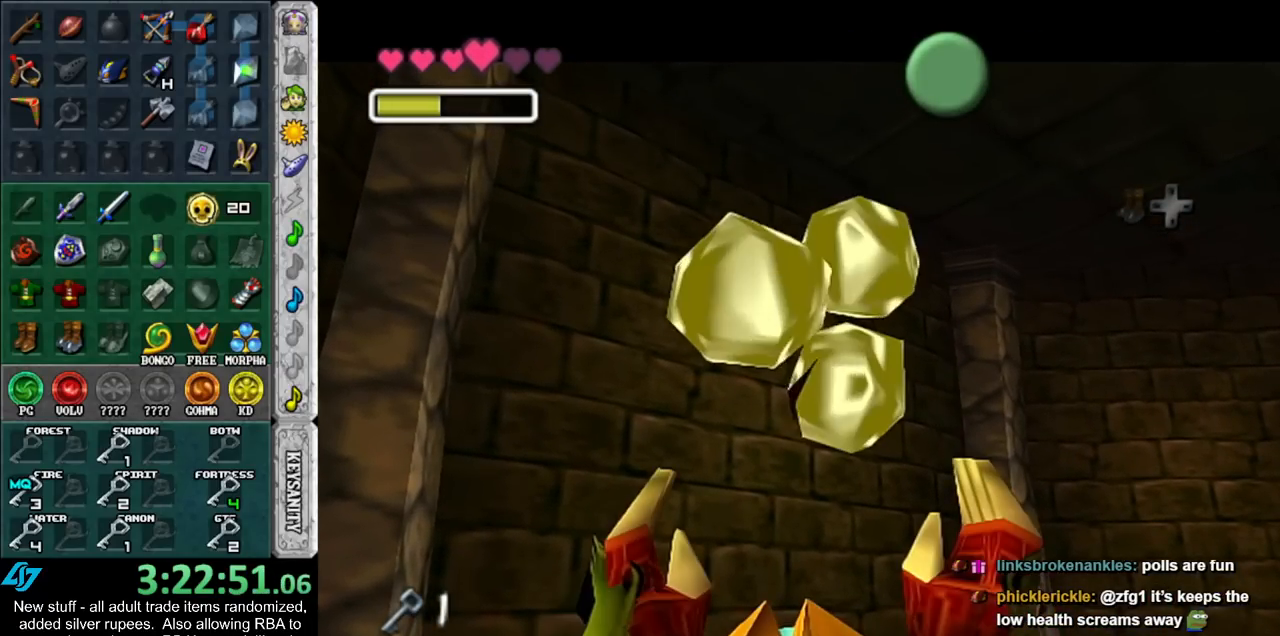
{"buttons": [], "left_stick": "up", "right_stick": "center", "events": []}
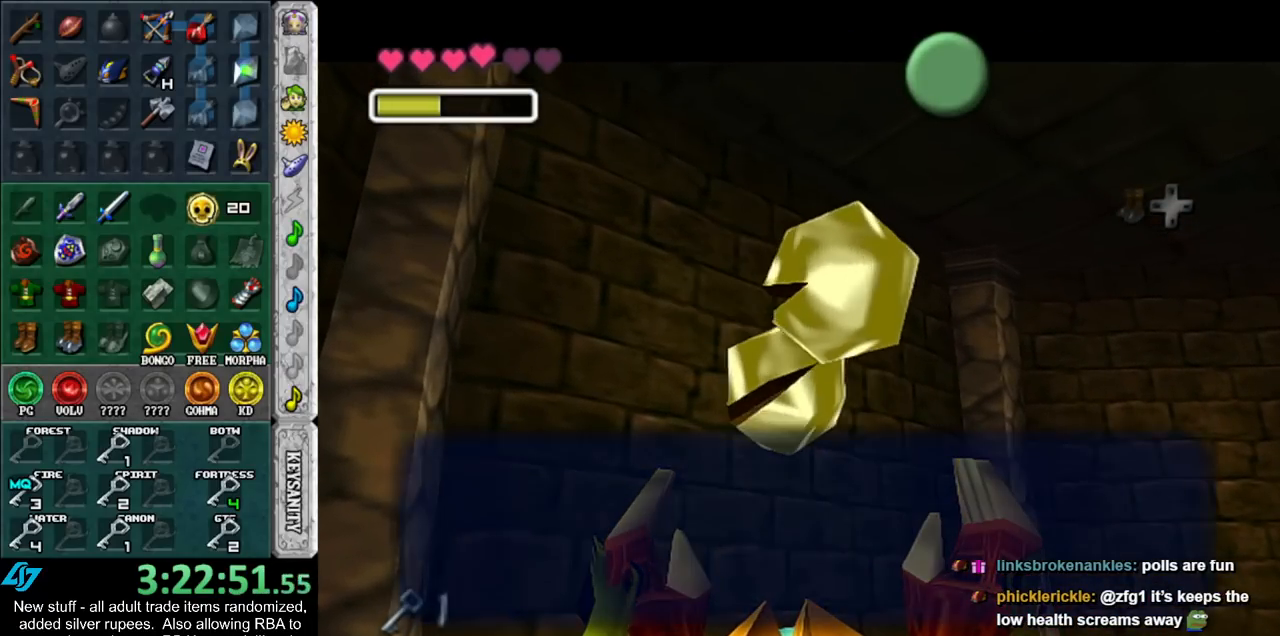
{"buttons": ["A"], "left_stick": "up-right", "right_stick": "center", "events": [[83, "A", "down"], [167, "A", "up"], [300, "left_stick", "up-right"], [400, "A", "down"]]}
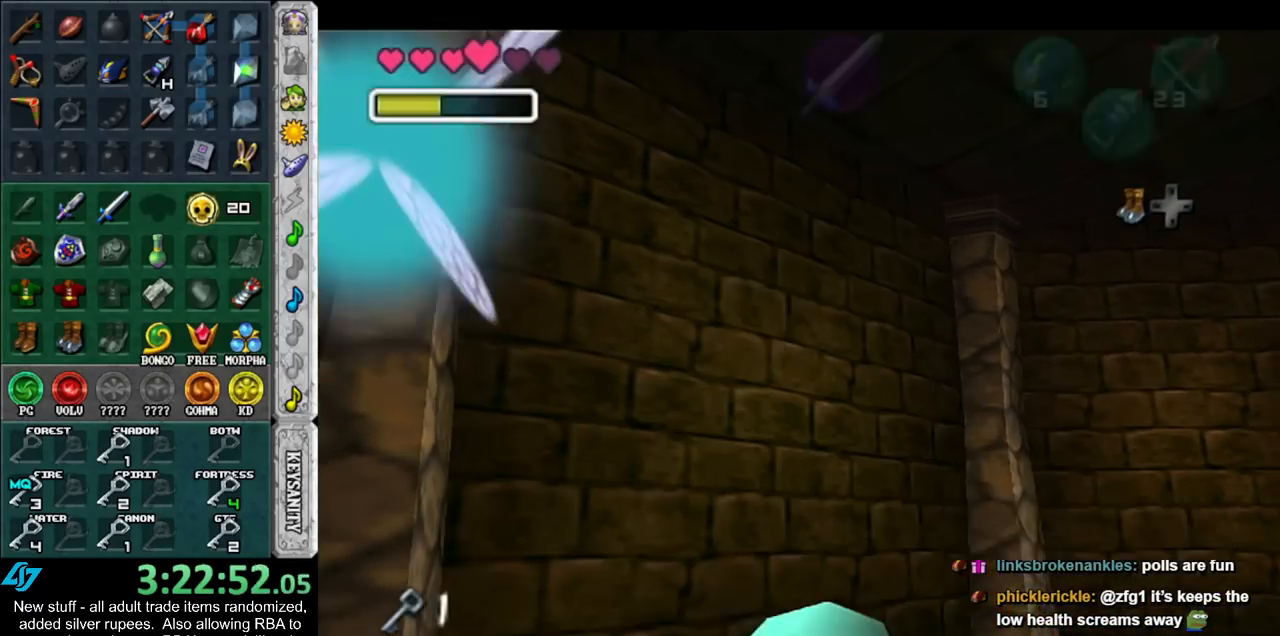
{"buttons": [], "left_stick": "up-right", "right_stick": "center", "events": [[17, "A", "up"]]}
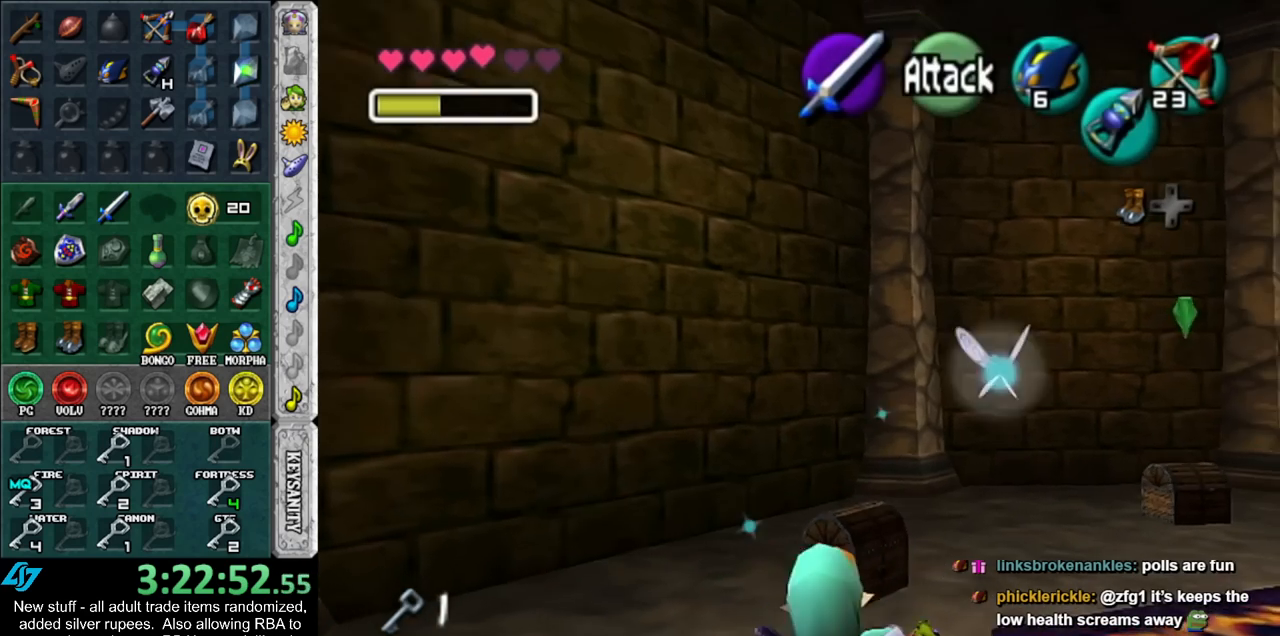
{"buttons": [], "left_stick": "center", "right_stick": "center", "events": [[17, "left_stick", "up"], [117, "left_stick", "up-left"], [150, "A", "down"], [200, "A", "up"], [233, "left_stick", "center"], [267, "A", "down"], [367, "A", "up"], [417, "A", "down"], [483, "A", "up"]]}
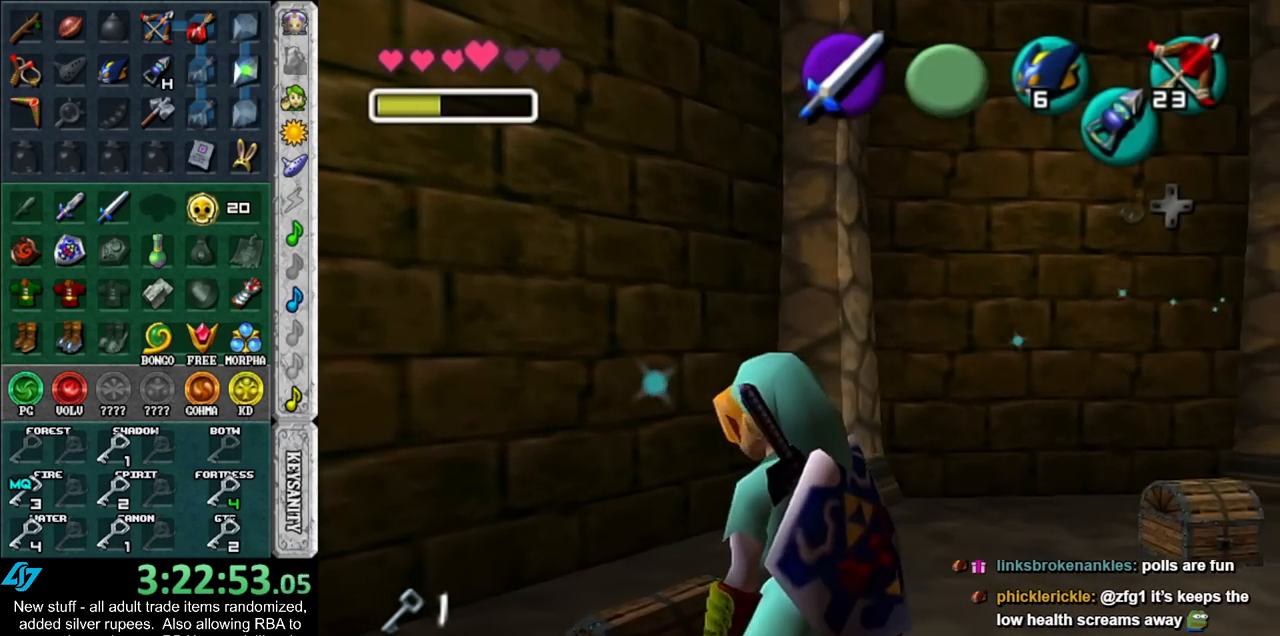
{"buttons": [], "left_stick": "center", "right_stick": "center", "events": []}
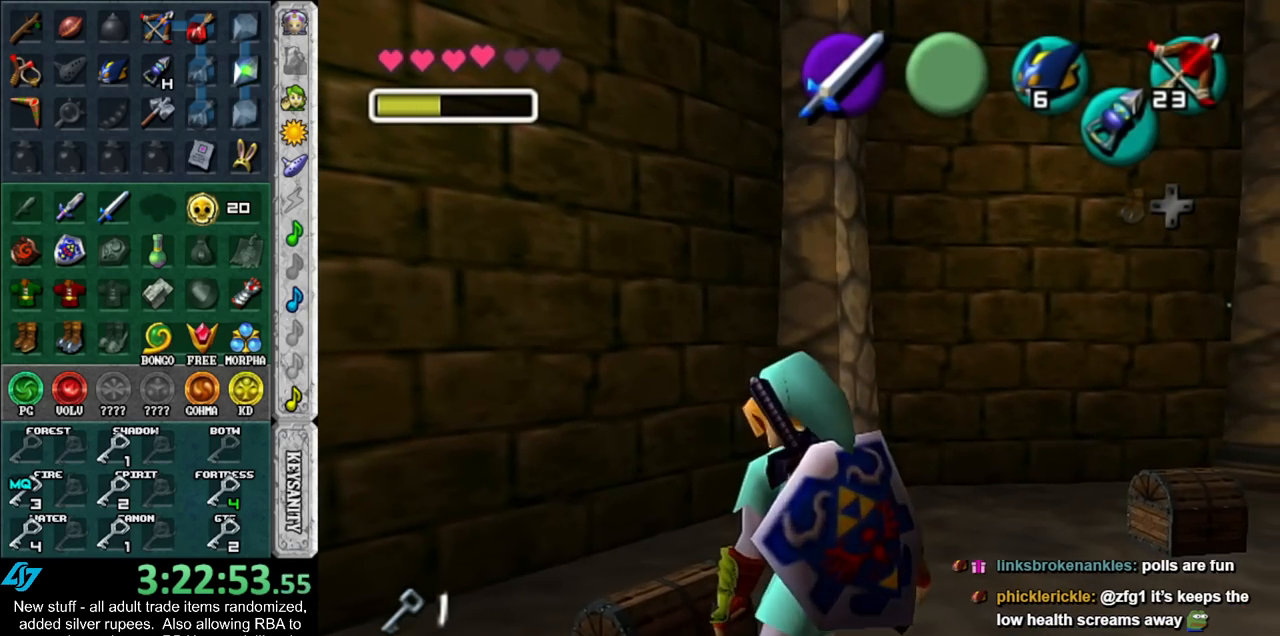
{"buttons": [], "left_stick": "center", "right_stick": "center", "events": []}
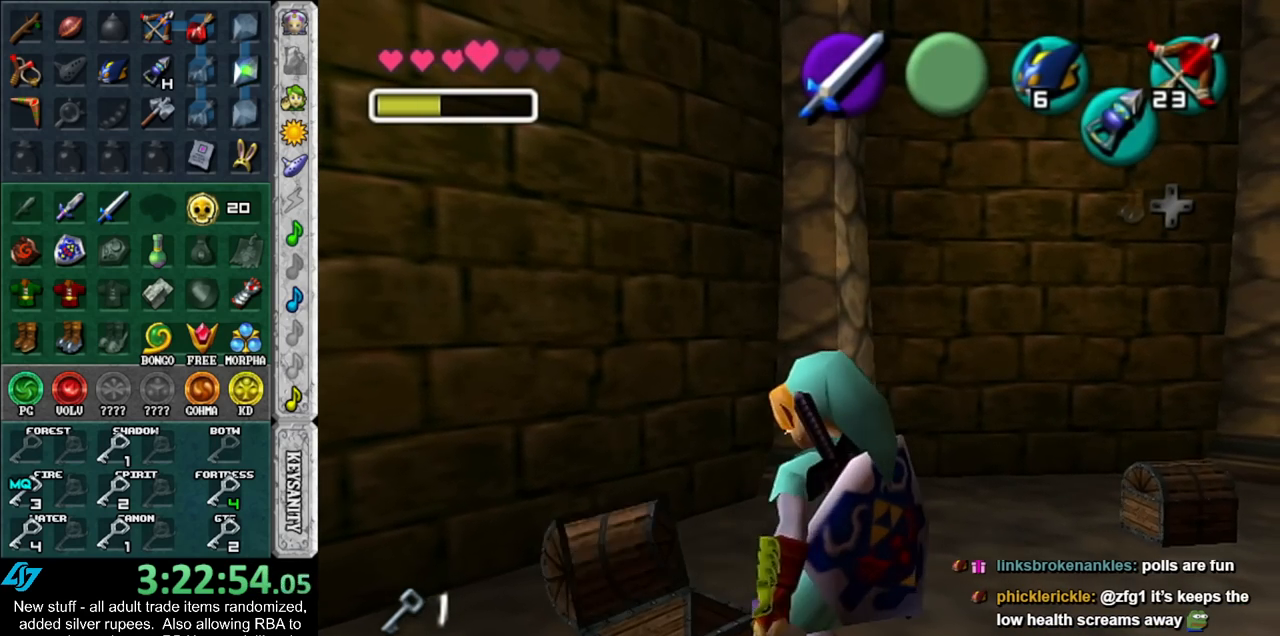
{"buttons": [], "left_stick": "center", "right_stick": "center", "events": []}
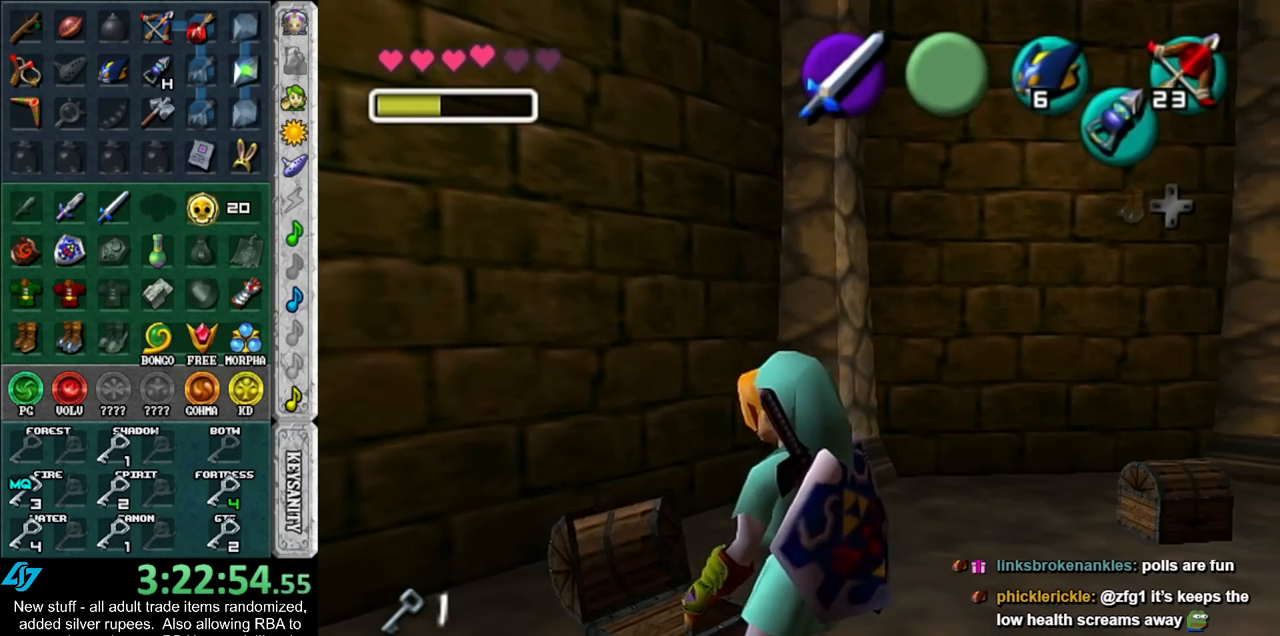
{"buttons": ["A", "B"], "left_stick": "center", "right_stick": "center", "events": [[300, "B", "down"], [333, "A", "down"], [400, "A", "up"], [400, "B", "up"], [483, "A", "down"], [483, "B", "down"]]}
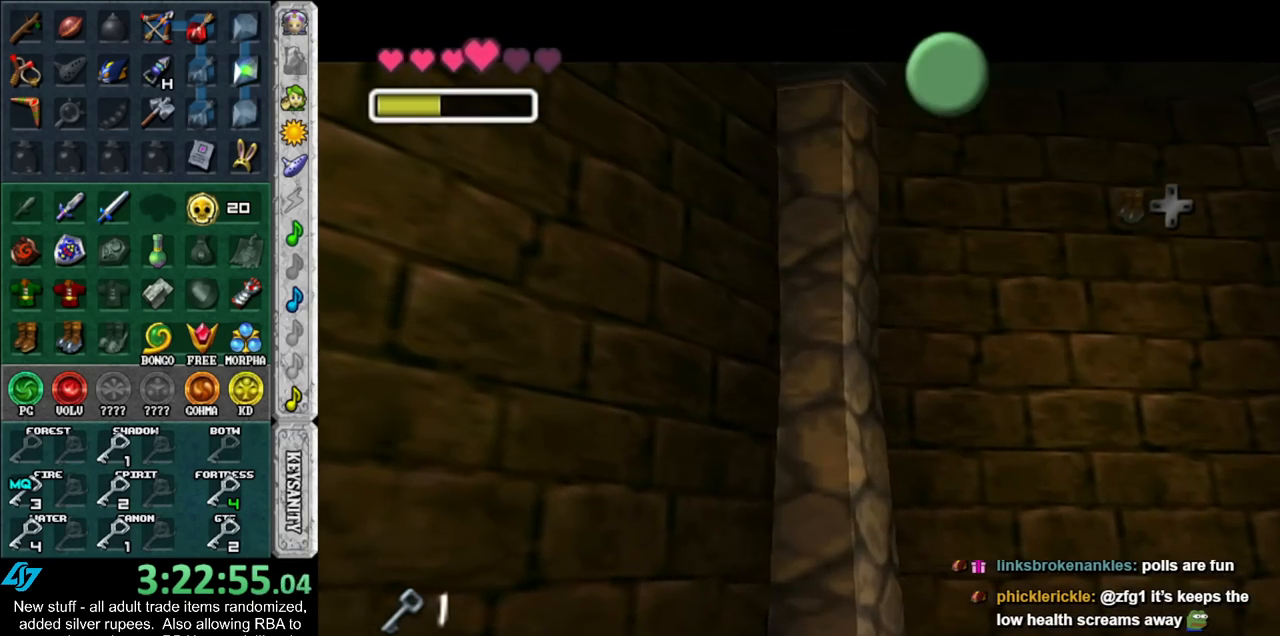
{"buttons": ["A", "B"], "left_stick": "center", "right_stick": "center", "events": [[50, "A", "up"], [50, "B", "up"], [150, "A", "down"], [150, "B", "down"], [233, "A", "up"], [233, "B", "up"], [333, "A", "down"], [333, "B", "down"], [400, "A", "up"], [400, "B", "up"], [483, "A", "down"], [483, "B", "down"]]}
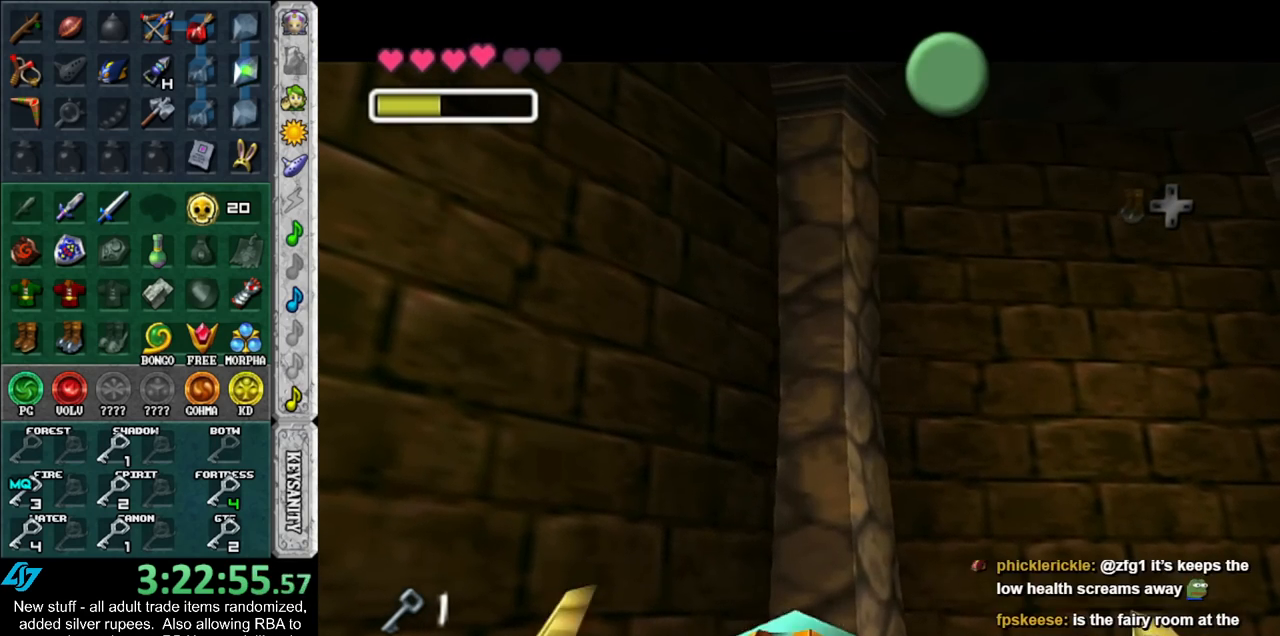
{"buttons": [], "left_stick": "center", "right_stick": "center", "events": [[83, "A", "up"], [83, "B", "up"], [167, "A", "down"], [167, "B", "down"], [233, "A", "up"], [233, "B", "up"], [333, "B", "down"], [367, "A", "down"], [417, "A", "up"], [417, "B", "up"]]}
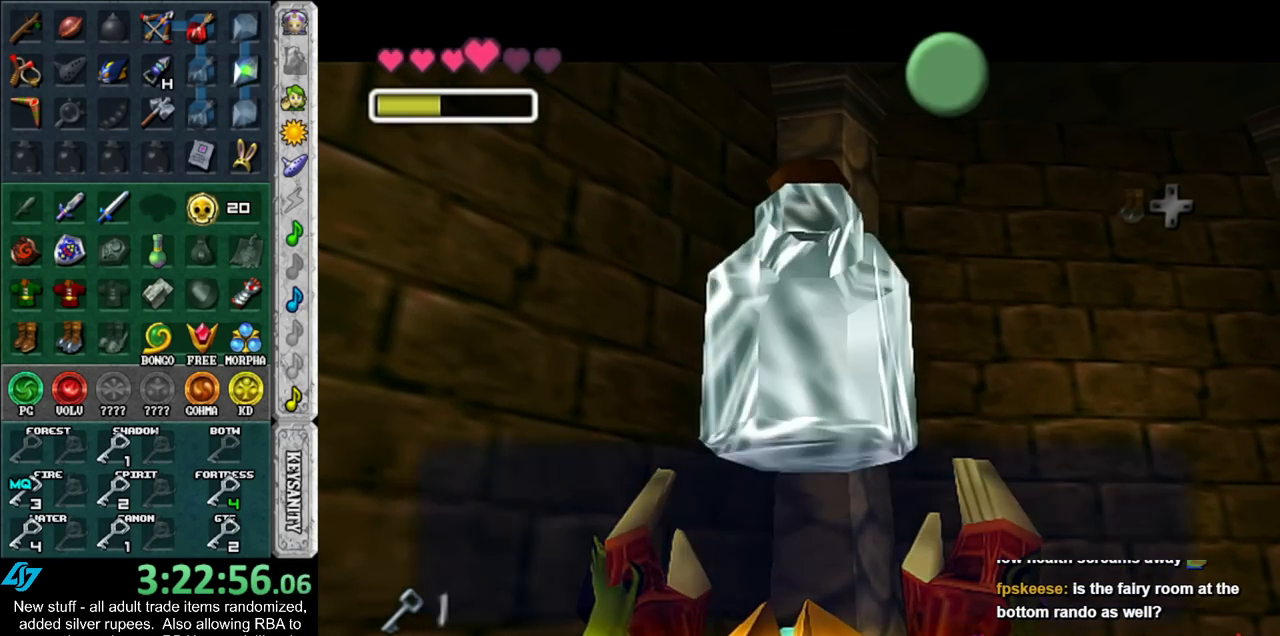
{"buttons": [], "left_stick": "right", "right_stick": "center", "events": [[300, "A", "down"], [300, "B", "down"], [383, "A", "up"], [383, "B", "up"], [383, "left_stick", "right"]]}
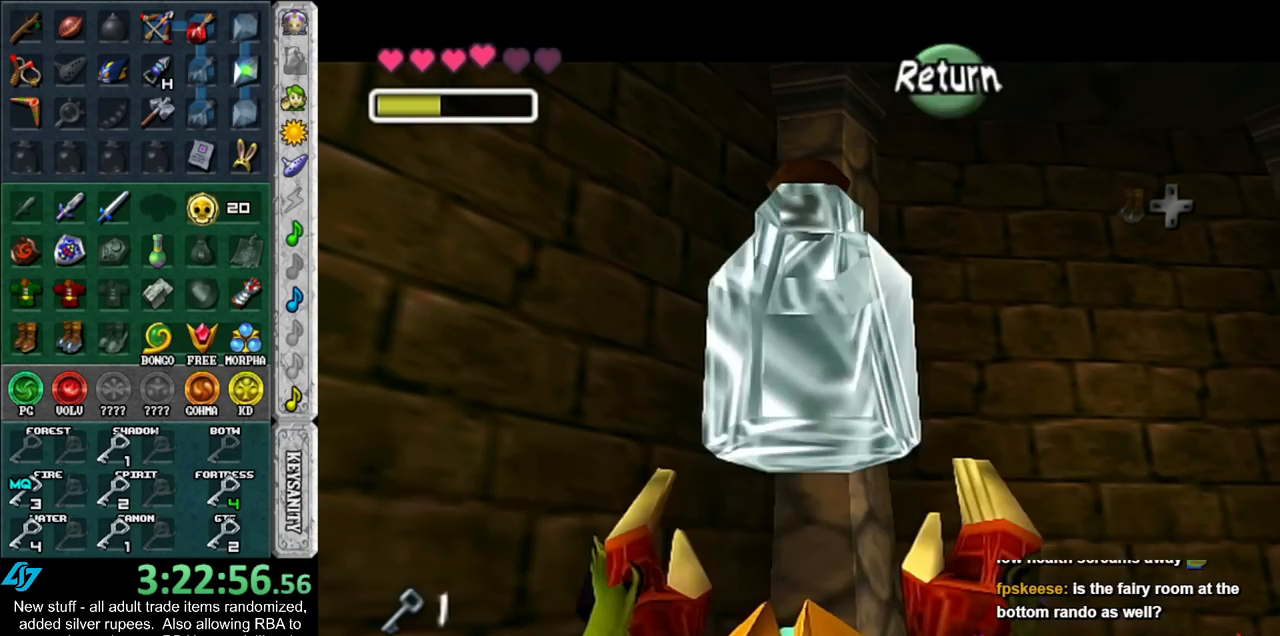
{"buttons": [], "left_stick": "center", "right_stick": "center", "events": [[117, "left_stick", "up-right"], [233, "B", "down"], [233, "L1", "down"], [333, "B", "up"], [333, "left_stick", "center"], [400, "B", "down"], [450, "L1", "up"], [483, "B", "up"]]}
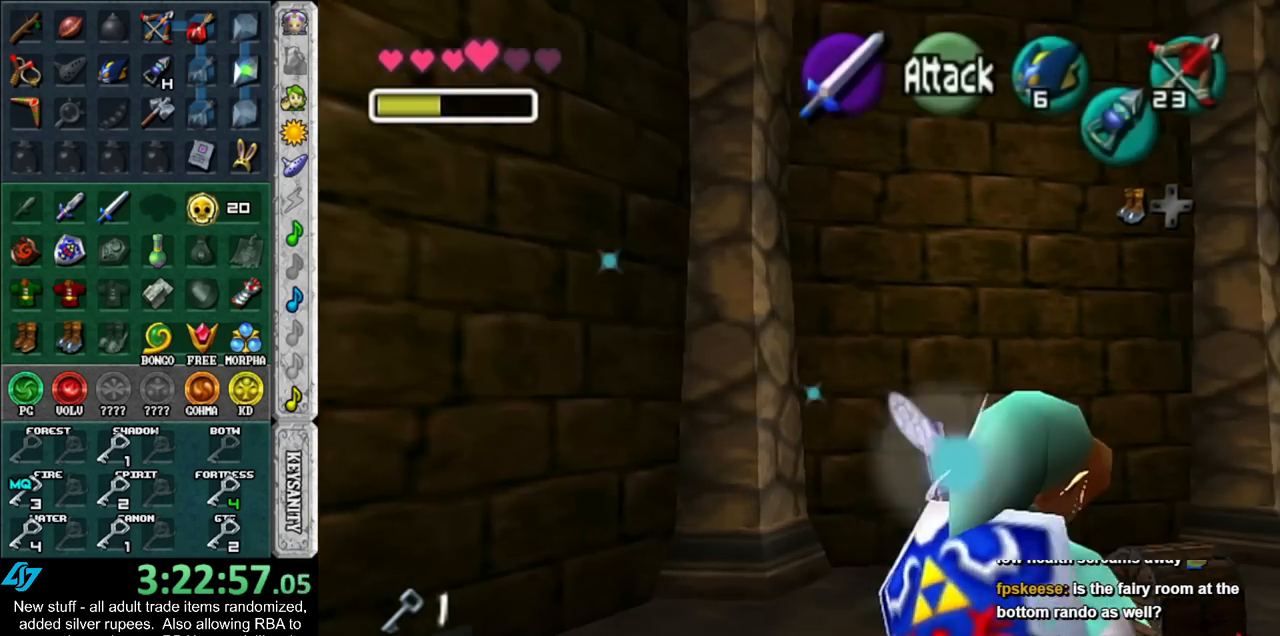
{"buttons": ["B"], "left_stick": "center", "right_stick": "center", "events": [[50, "B", "down"], [133, "B", "up"], [233, "B", "down"], [333, "B", "up"], [383, "B", "down"]]}